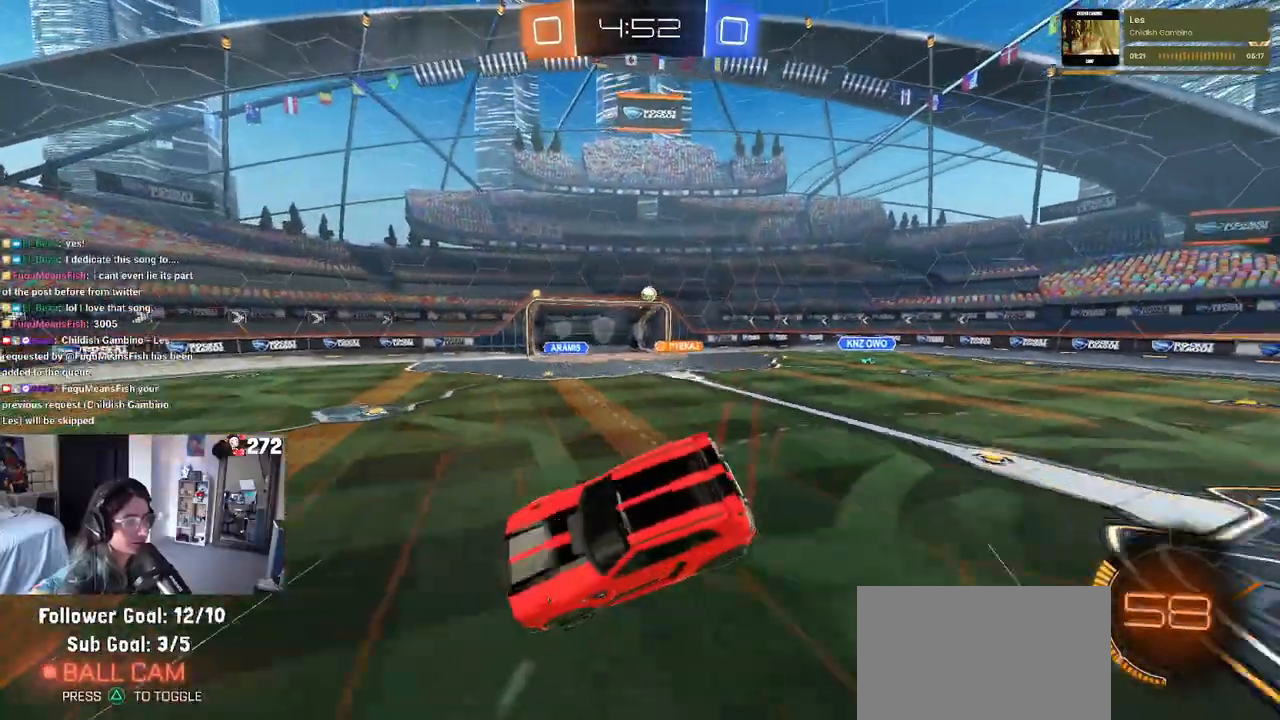
Gameplay with a controller (PlayStation layout); each line is a JSON object with the inputs held at the frame after it. "events" lists button and stick changes between this image and that frame as [ms after this image, input, new state], when the widget could be followed in between.
{"buttons": ["R2"], "left_stick": "up-right", "right_stick": "center", "events": [[17, "left_stick", "center"], [83, "left_stick", "right"], [267, "SQUARE", "down"], [333, "SQUARE", "up"], [350, "left_stick", "up-right"]]}
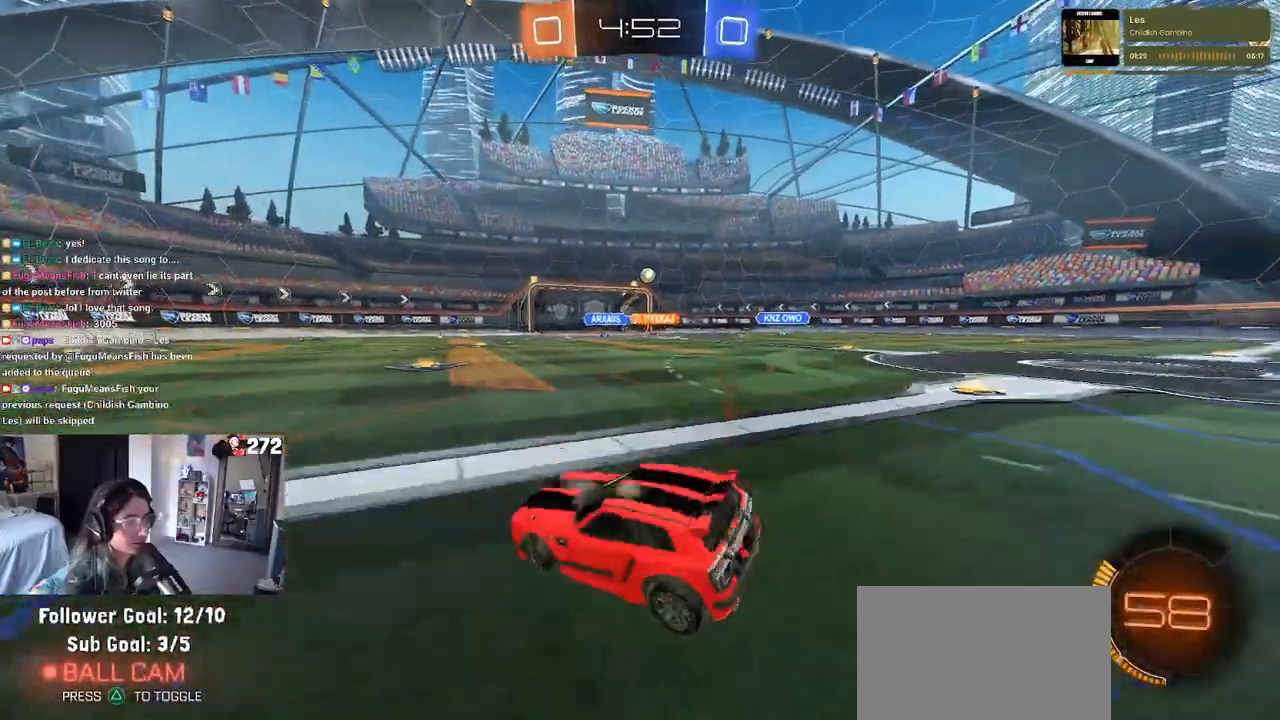
{"buttons": ["R1", "R2"], "left_stick": "center", "right_stick": "center", "events": [[317, "left_stick", "center"], [333, "R1", "down"]]}
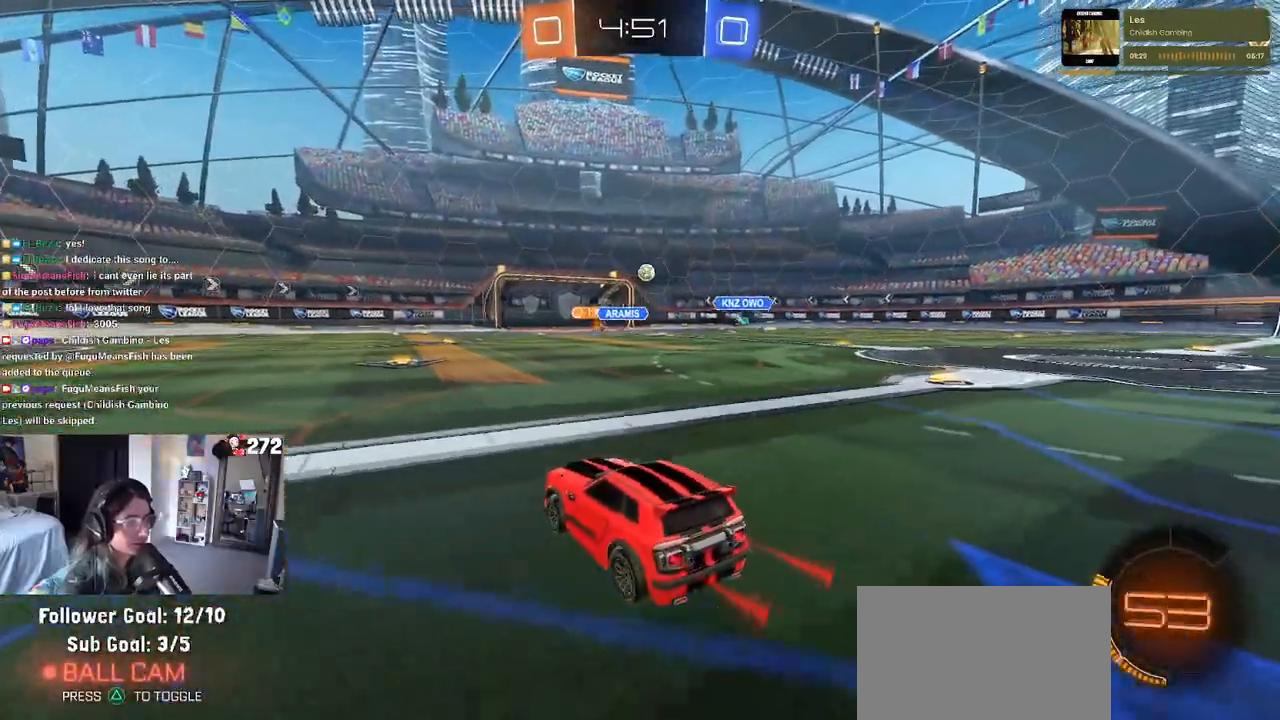
{"buttons": ["R1", "R2"], "left_stick": "center", "right_stick": "center", "events": []}
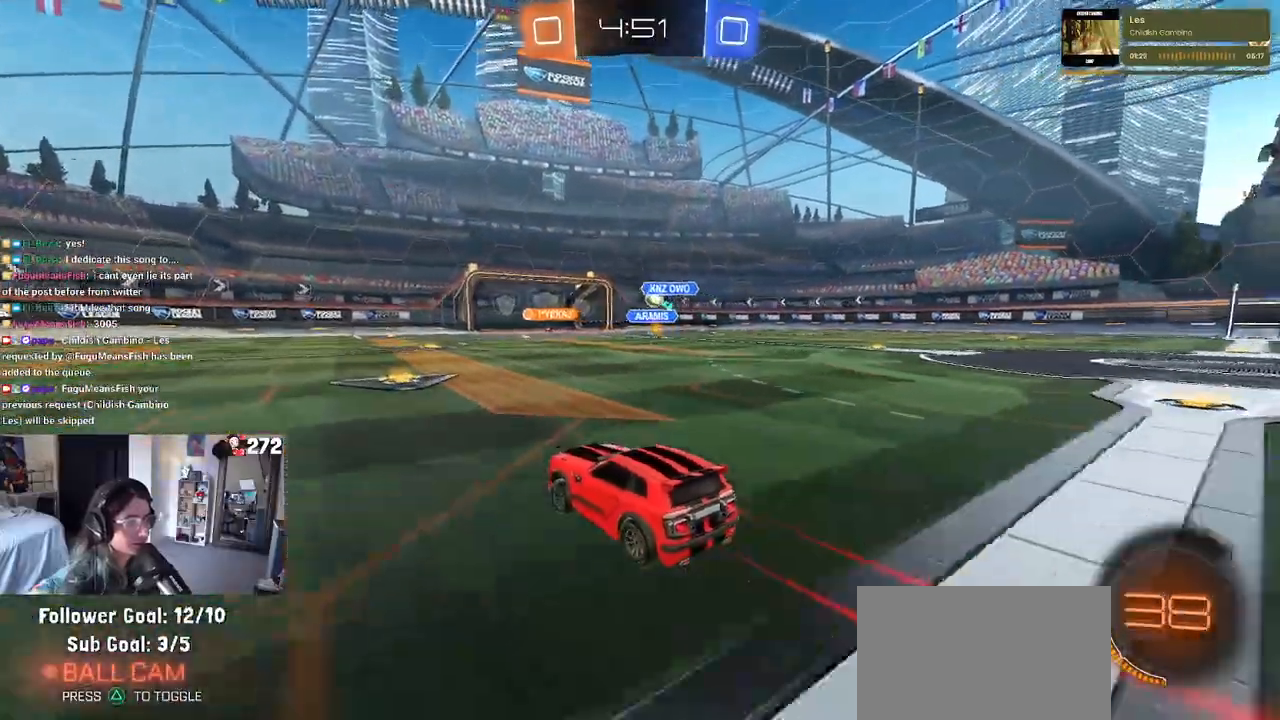
{"buttons": ["R1", "R2"], "left_stick": "center", "right_stick": "center", "events": [[100, "left_stick", "right"], [183, "left_stick", "center"]]}
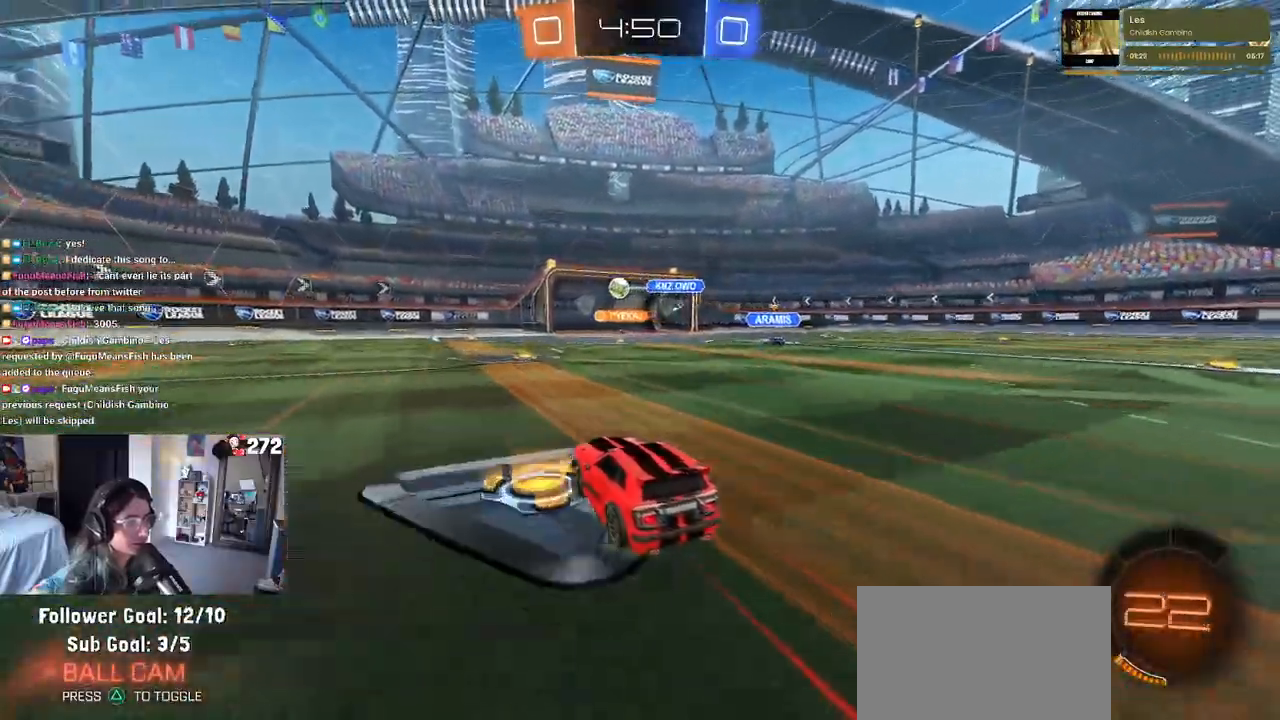
{"buttons": ["R2"], "left_stick": "center", "right_stick": "center", "events": [[100, "left_stick", "right"], [217, "left_stick", "center"], [467, "R1", "up"]]}
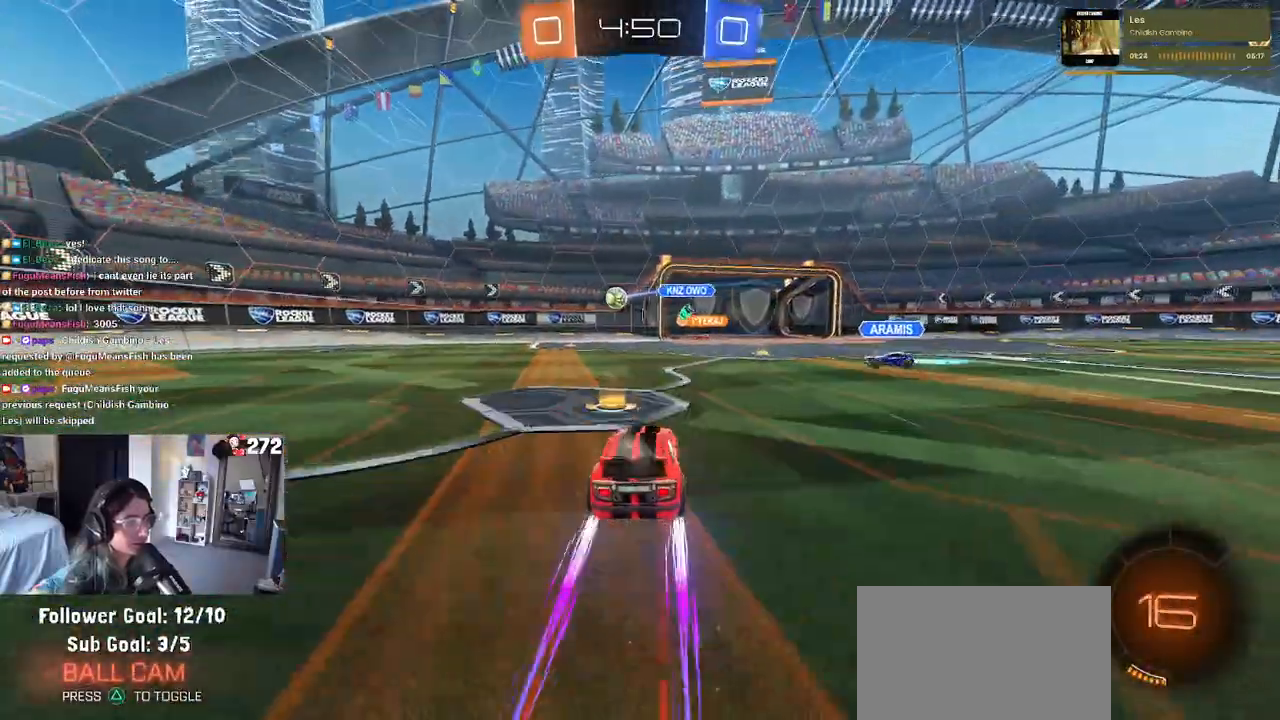
{"buttons": ["R2"], "left_stick": "right", "right_stick": "center", "events": [[300, "left_stick", "right"]]}
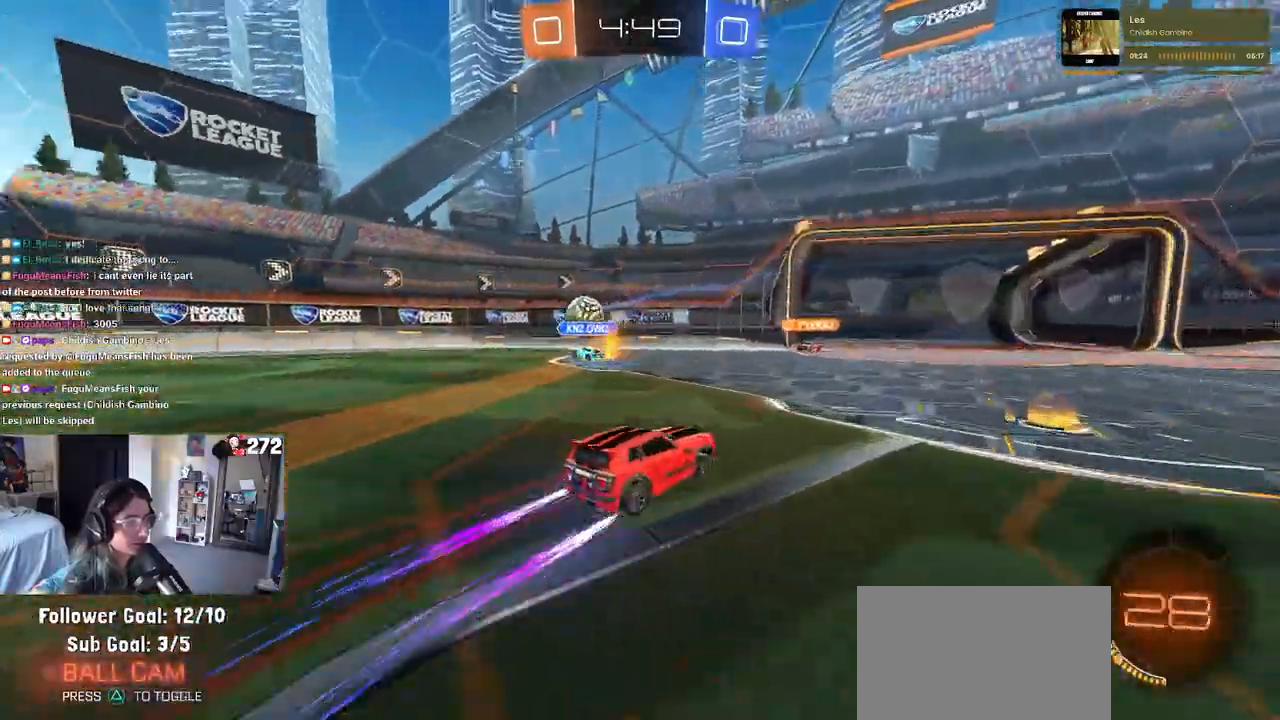
{"buttons": ["R2"], "left_stick": "left", "right_stick": "center", "events": [[17, "left_stick", "center"], [100, "left_stick", "down-right"], [350, "left_stick", "center"], [400, "left_stick", "left"]]}
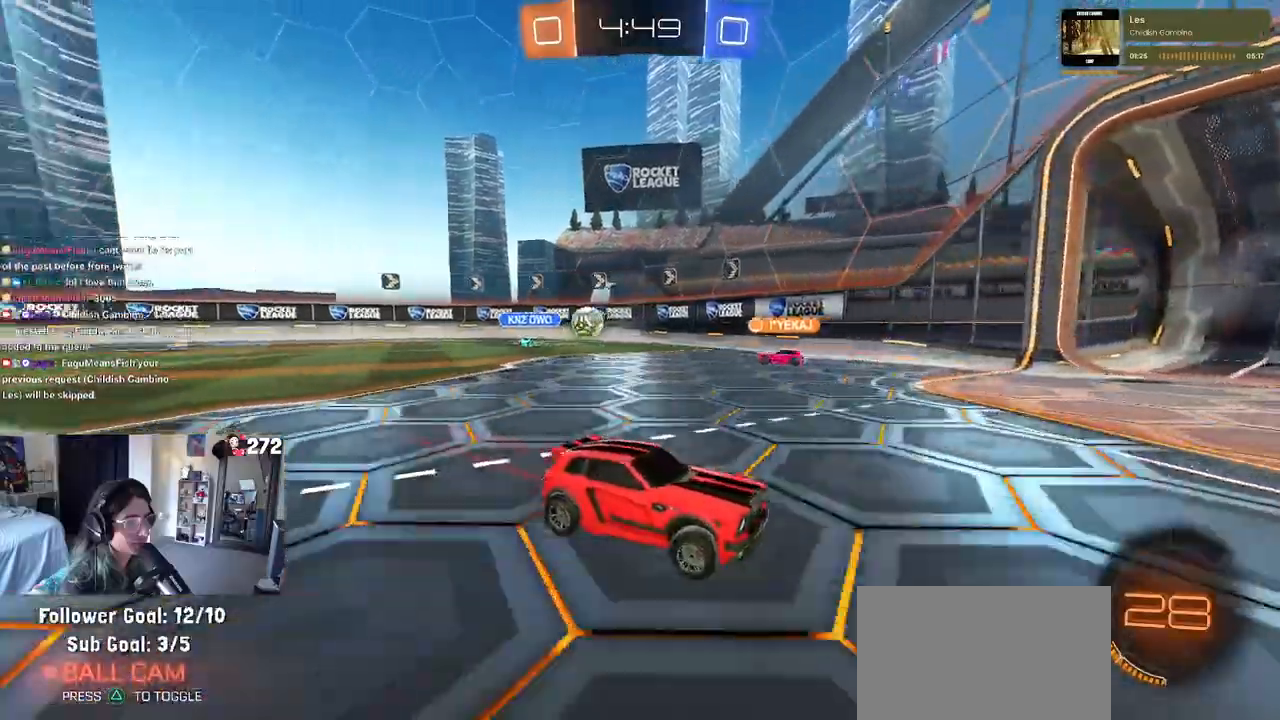
{"buttons": ["R2"], "left_stick": "left", "right_stick": "center", "events": [[17, "left_stick", "center"], [133, "left_stick", "left"], [200, "SQUARE", "down"], [367, "SQUARE", "up"]]}
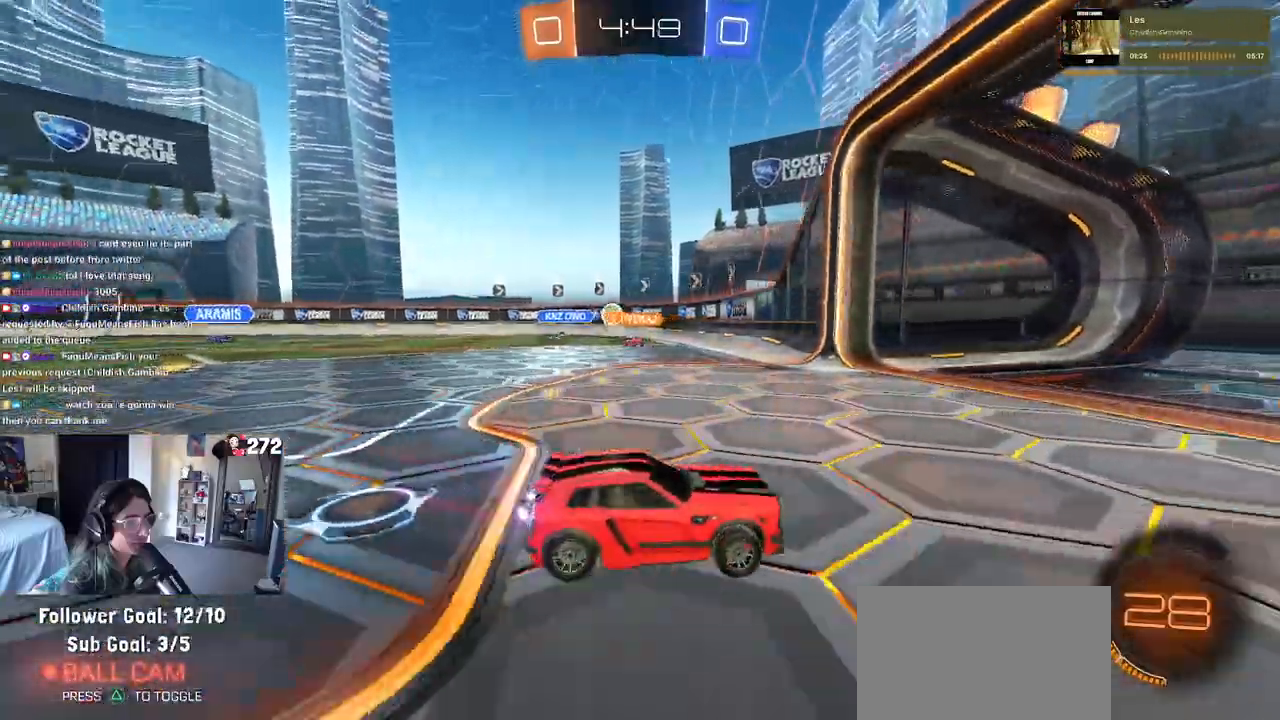
{"buttons": [], "left_stick": "left", "right_stick": "center", "events": [[467, "R2", "up"]]}
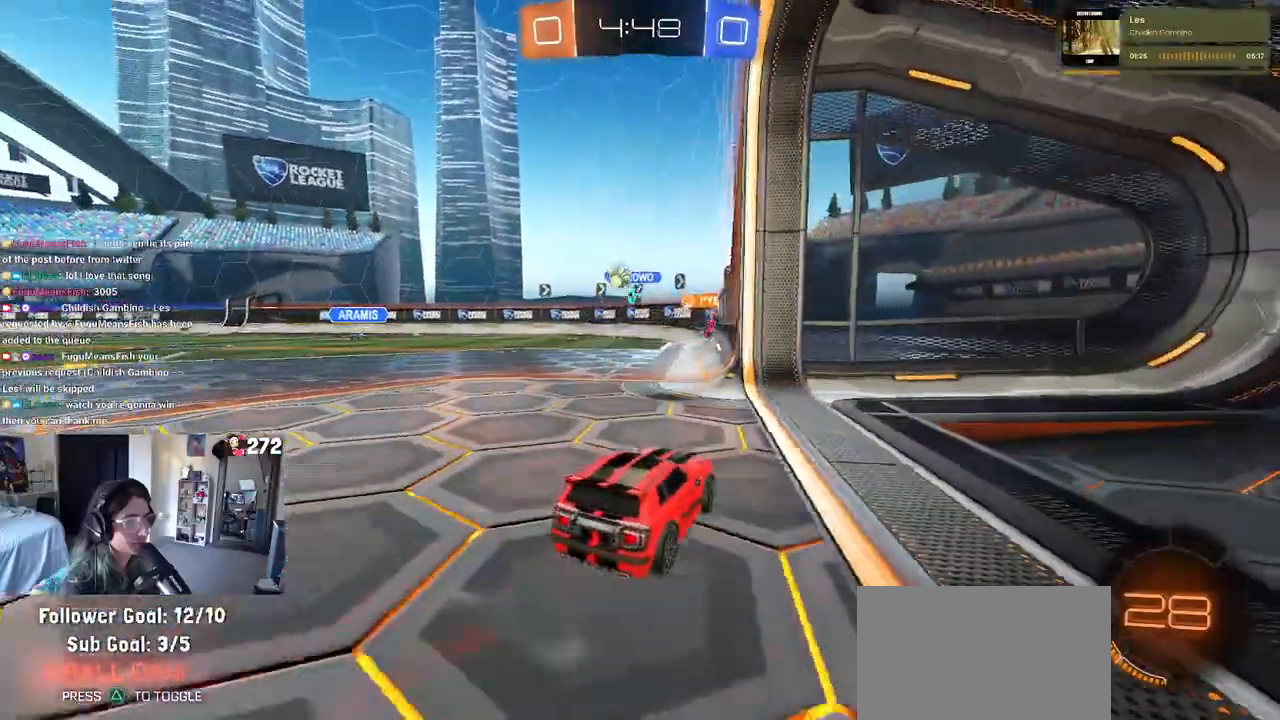
{"buttons": ["R2"], "left_stick": "left", "right_stick": "center", "events": [[100, "L2", "down"], [200, "R2", "down"], [217, "L2", "up"]]}
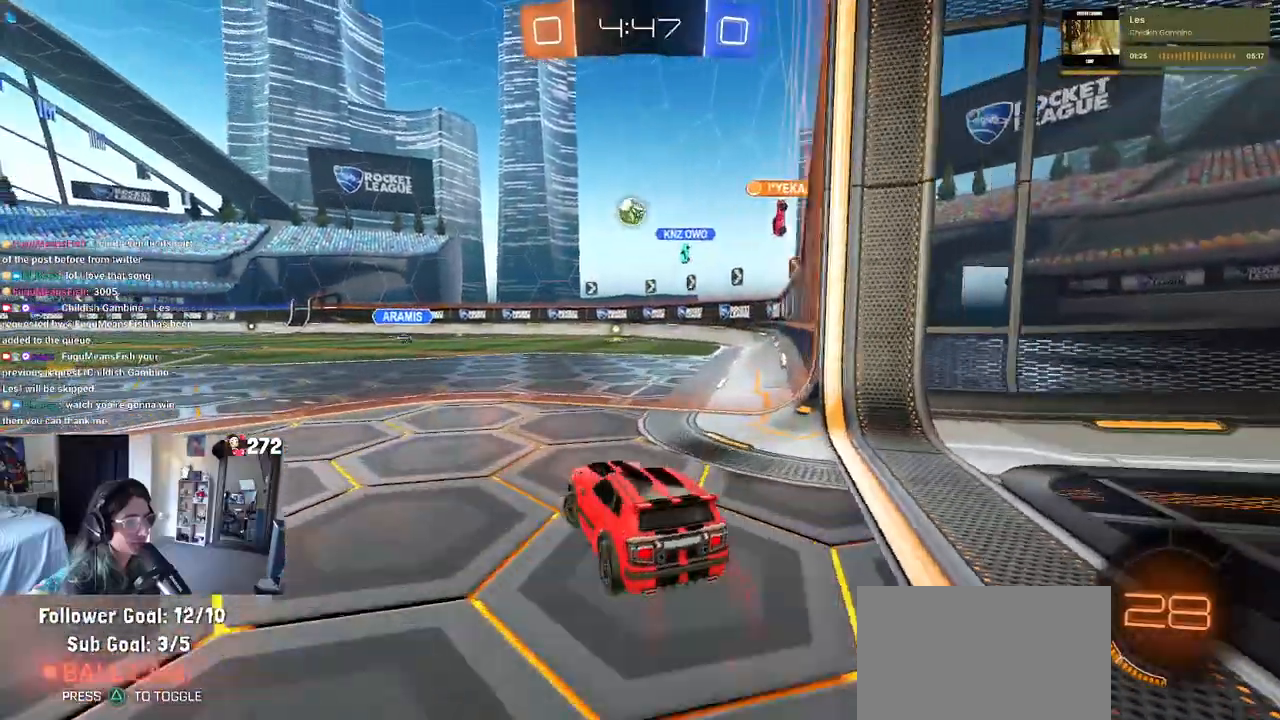
{"buttons": ["R2"], "left_stick": "center", "right_stick": "center", "events": [[200, "left_stick", "center"]]}
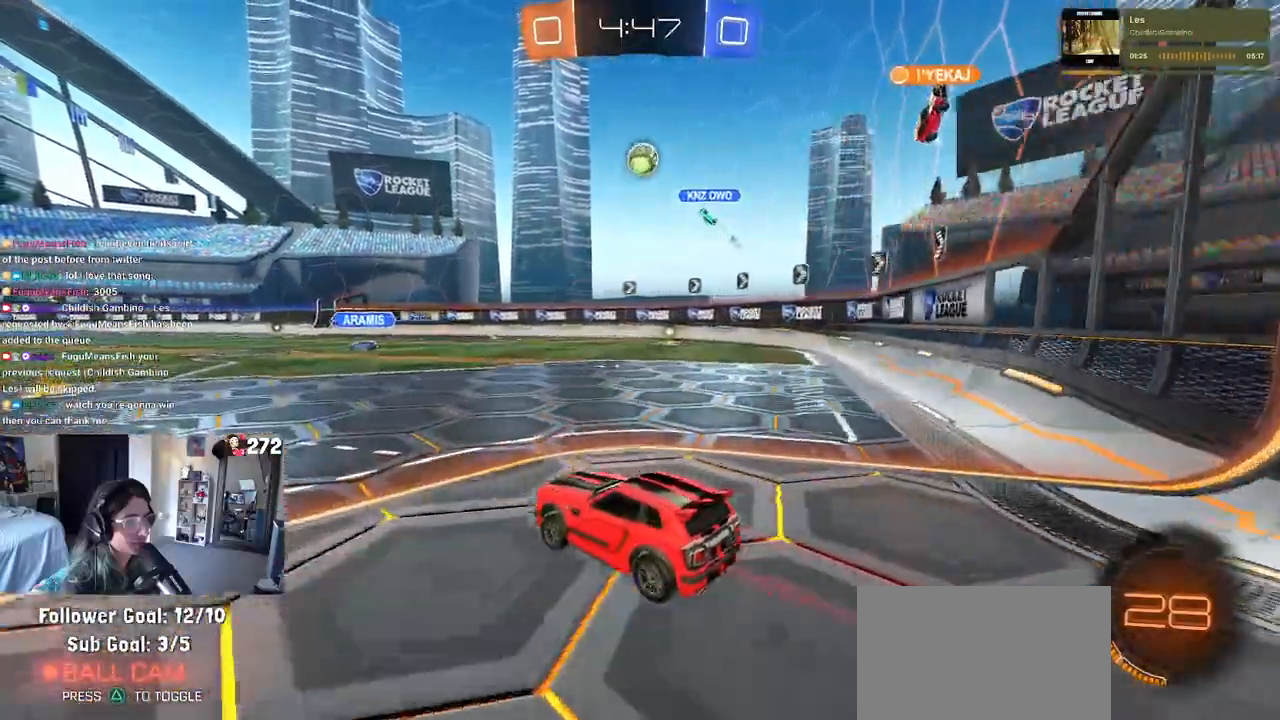
{"buttons": ["R2"], "left_stick": "center", "right_stick": "center", "events": [[67, "R2", "up"], [267, "left_stick", "left"], [300, "R2", "down"], [450, "left_stick", "center"]]}
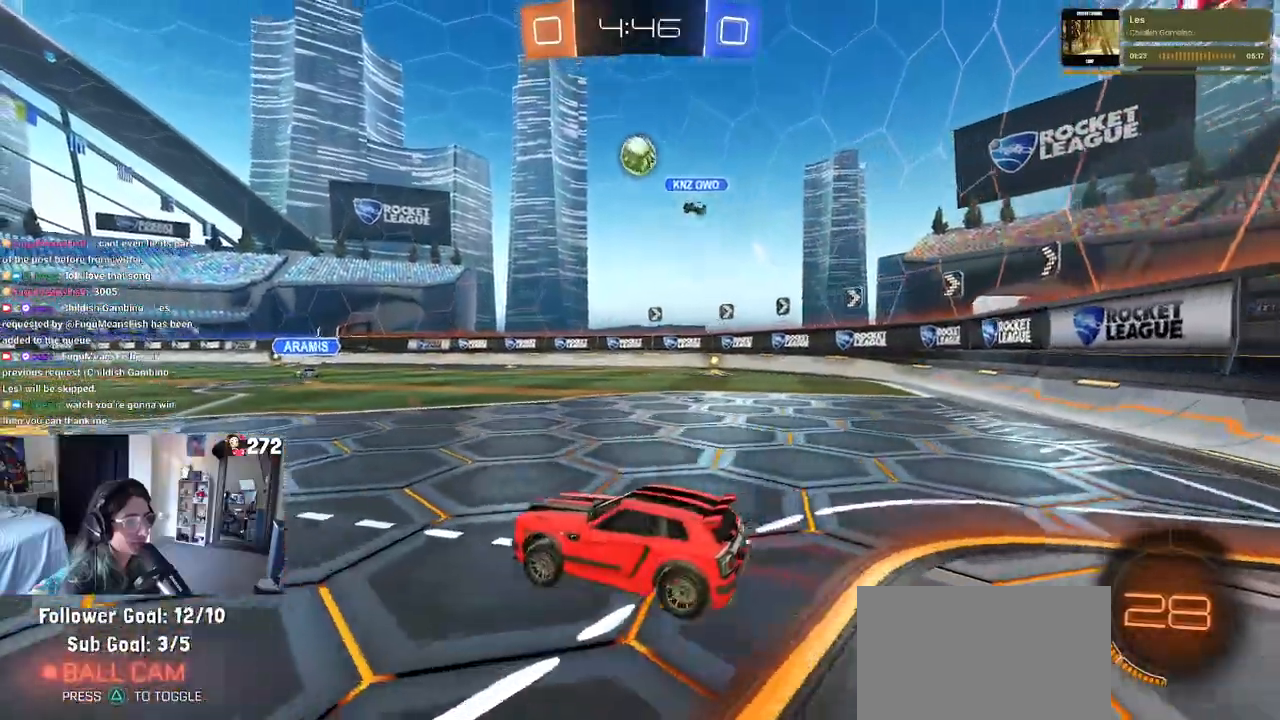
{"buttons": ["R2"], "left_stick": "center", "right_stick": "center", "events": []}
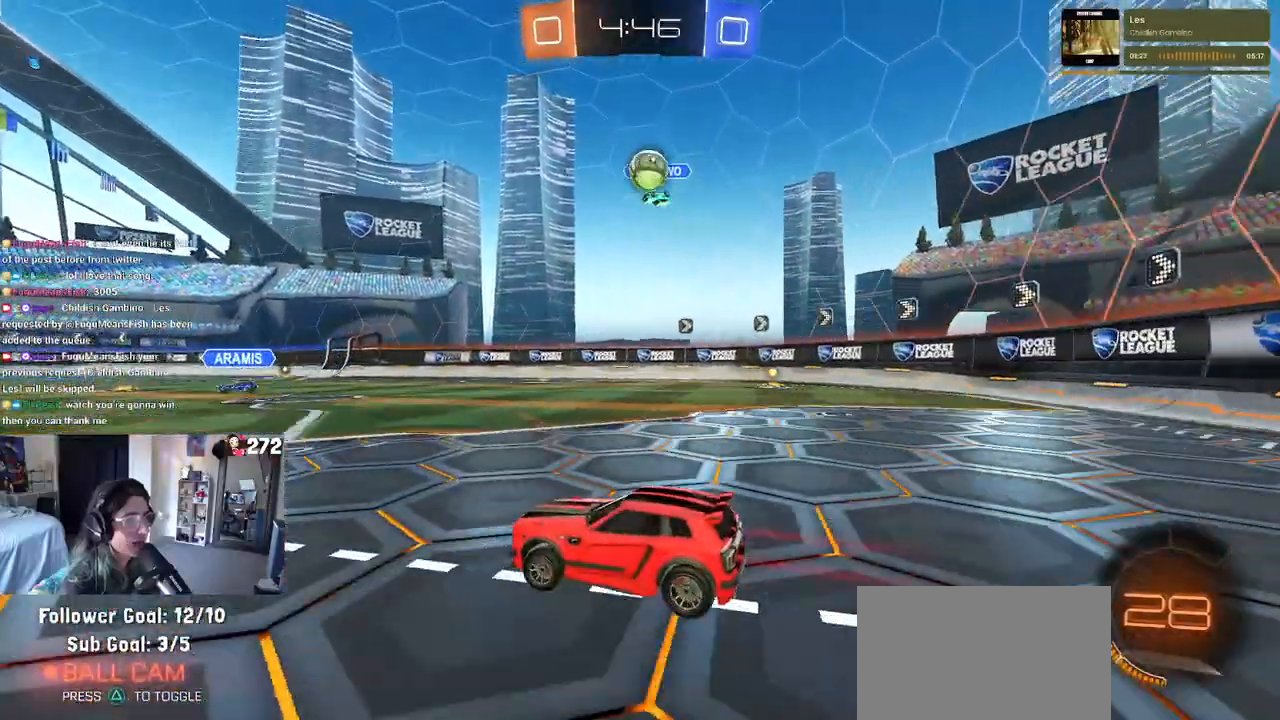
{"buttons": ["R2"], "left_stick": "center", "right_stick": "center", "events": [[167, "R2", "up"], [250, "L2", "down"], [367, "L2", "up"], [367, "R2", "down"]]}
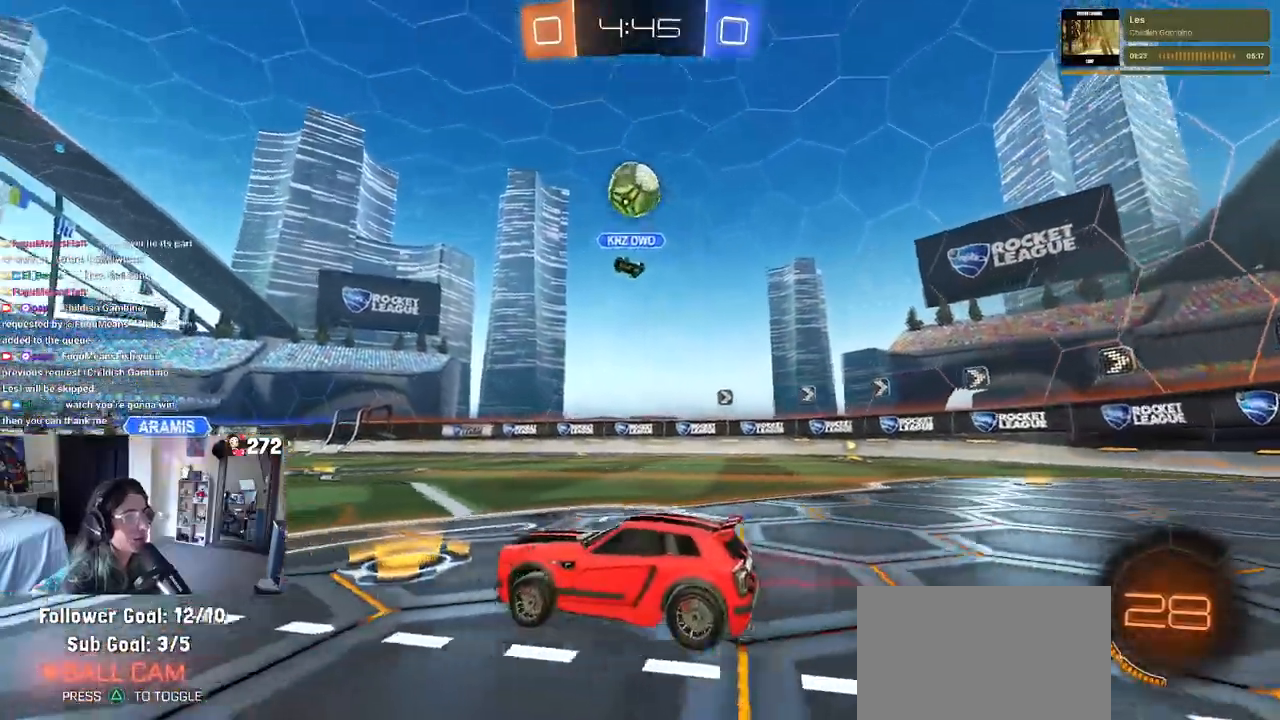
{"buttons": ["R1", "R2"], "left_stick": "right", "right_stick": "center", "events": [[50, "CROSS", "down"], [50, "left_stick", "down"], [217, "CROSS", "up"], [217, "left_stick", "center"], [250, "CROSS", "down"], [267, "left_stick", "down-right"], [367, "R1", "down"], [367, "left_stick", "right"], [400, "CROSS", "up"]]}
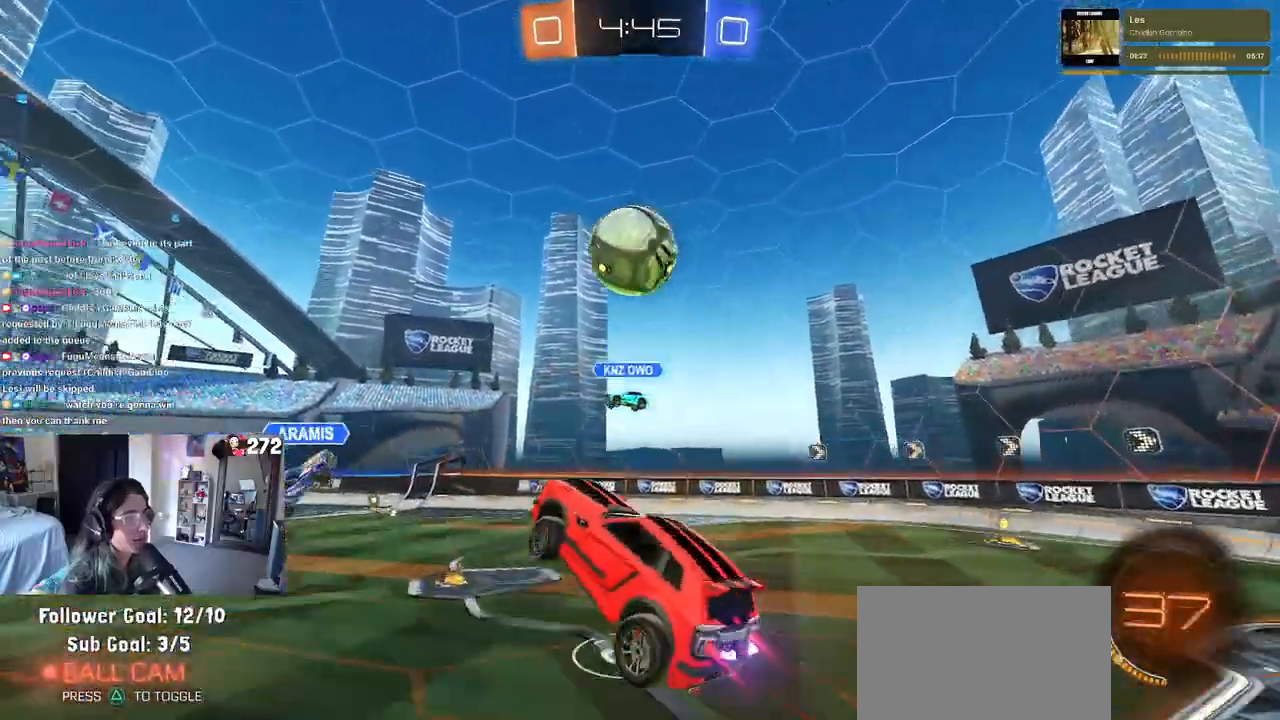
{"buttons": ["L1", "R1", "R2"], "left_stick": "left", "right_stick": "center", "events": [[167, "L1", "down"], [167, "left_stick", "up-right"], [383, "left_stick", "left"]]}
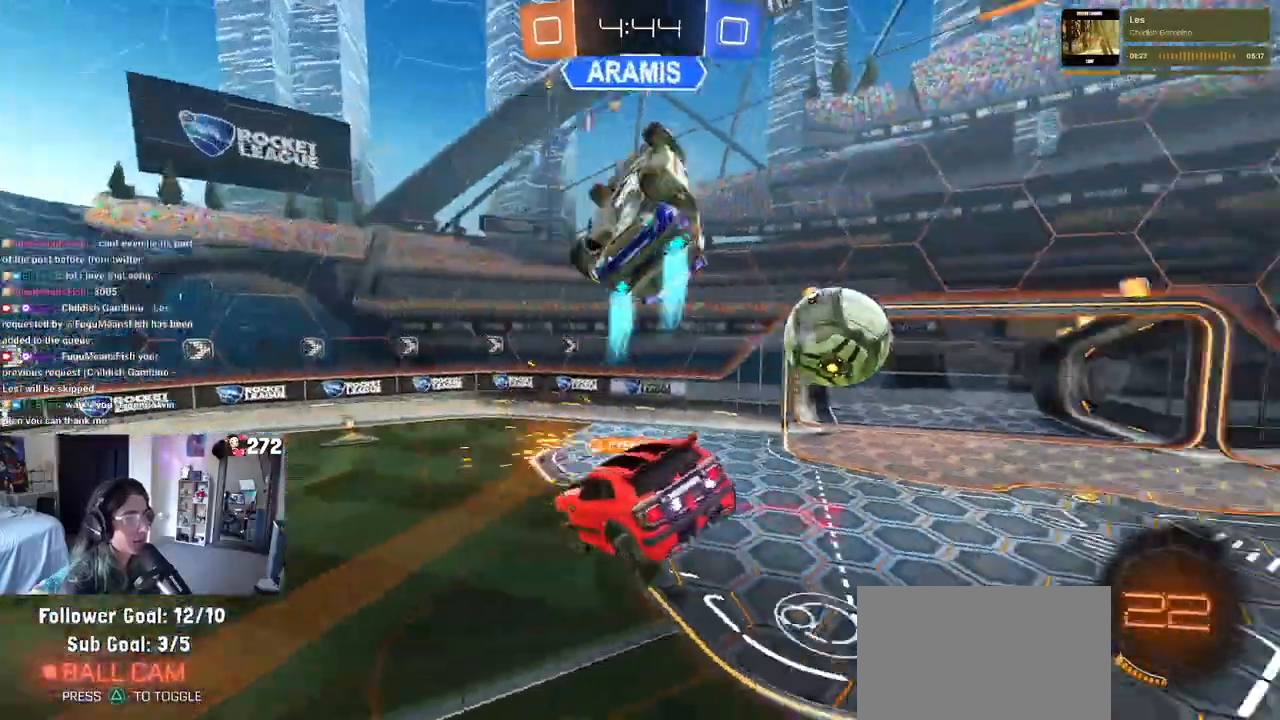
{"buttons": ["SQUARE", "R2"], "left_stick": "left", "right_stick": "center", "events": [[183, "left_stick", "down-left"], [333, "R1", "up"], [350, "L1", "up"], [400, "SQUARE", "down"], [467, "left_stick", "left"]]}
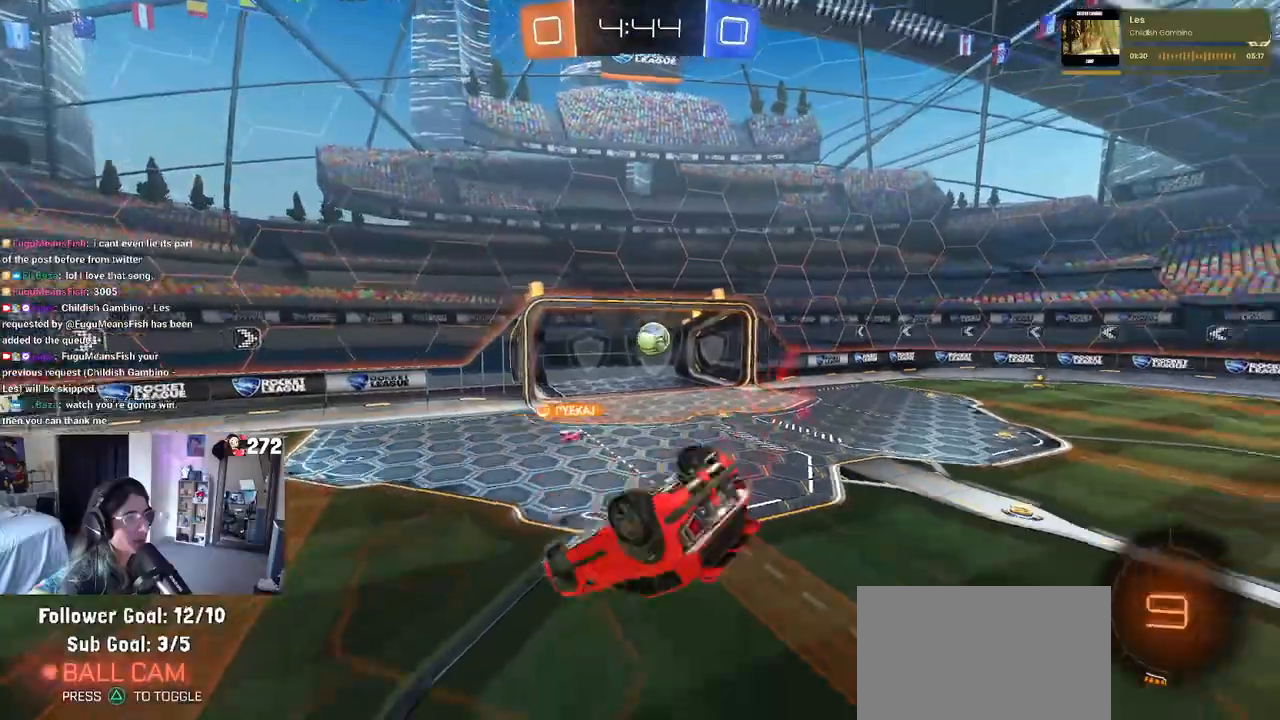
{"buttons": ["TRIANGLE", "R2"], "left_stick": "left", "right_stick": "center", "events": [[333, "SQUARE", "up"], [333, "left_stick", "center"], [467, "left_stick", "left"], [483, "TRIANGLE", "down"]]}
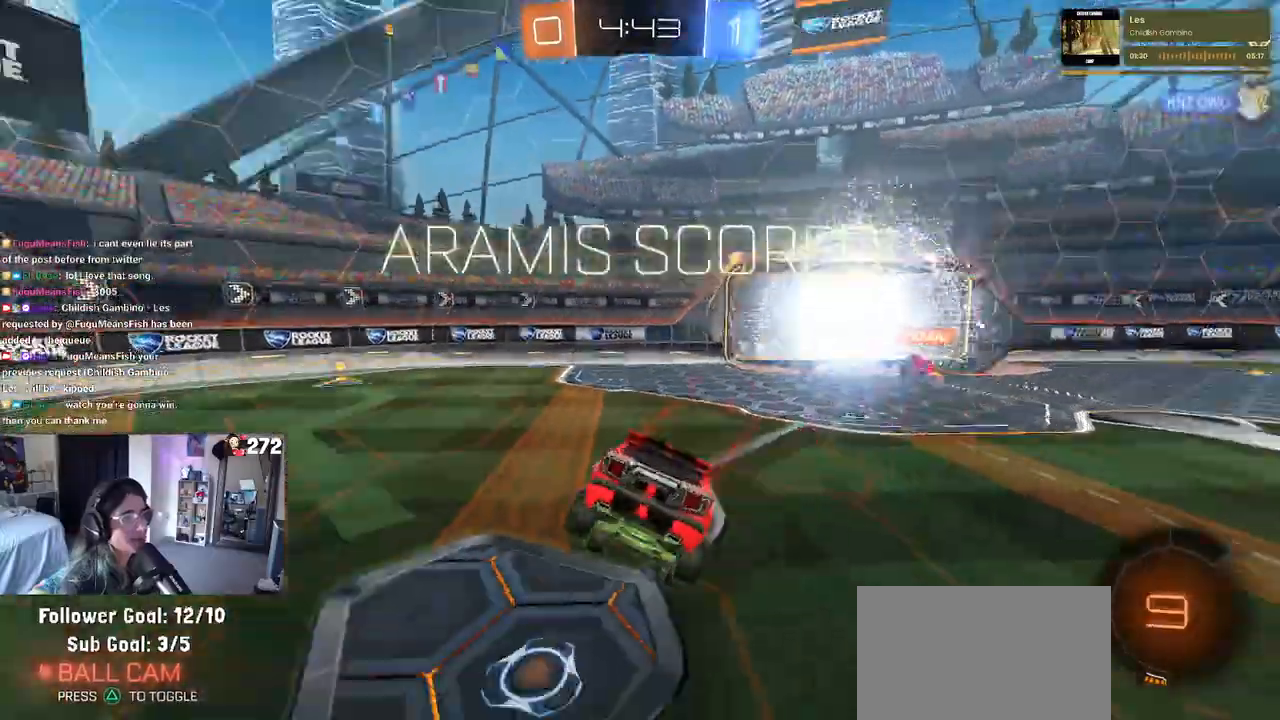
{"buttons": ["R2"], "left_stick": "center", "right_stick": "center", "events": [[217, "left_stick", "center"], [267, "TRIANGLE", "up"], [400, "TRIANGLE", "down"], [500, "TRIANGLE", "up"]]}
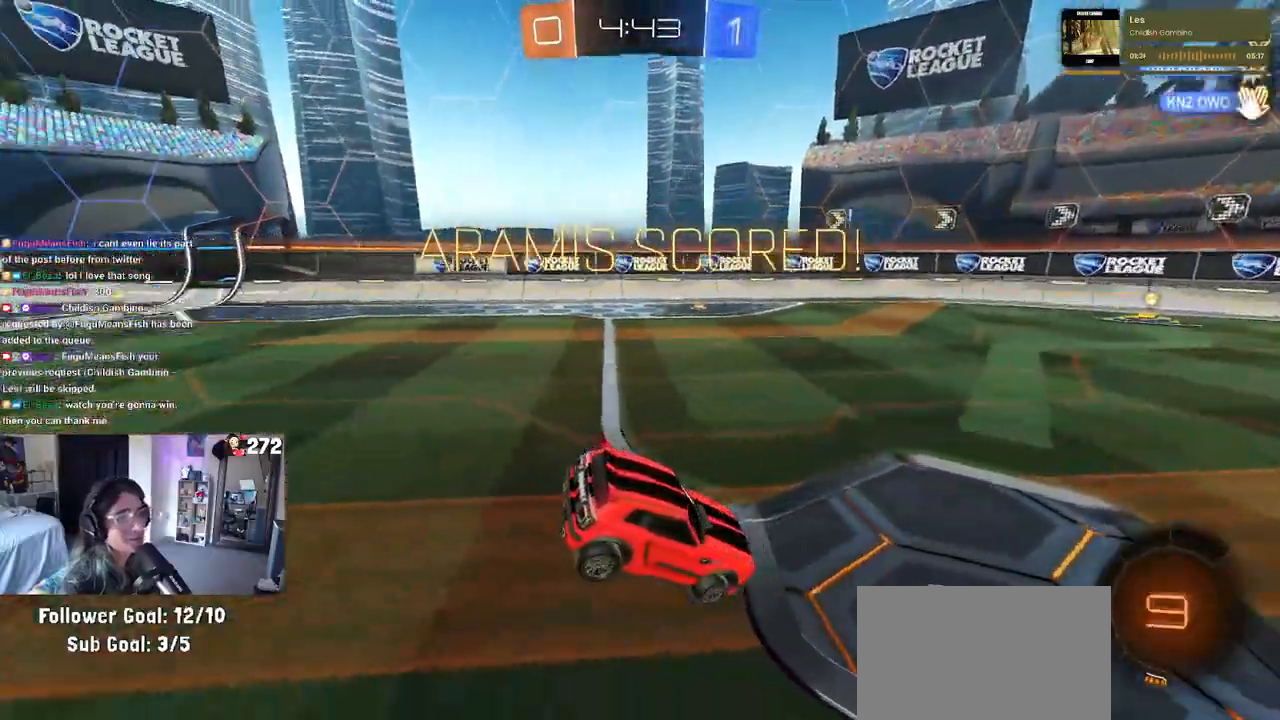
{"buttons": ["R2"], "left_stick": "left", "right_stick": "center", "events": [[17, "TRIANGLE", "down"], [17, "left_stick", "left"], [167, "TRIANGLE", "up"]]}
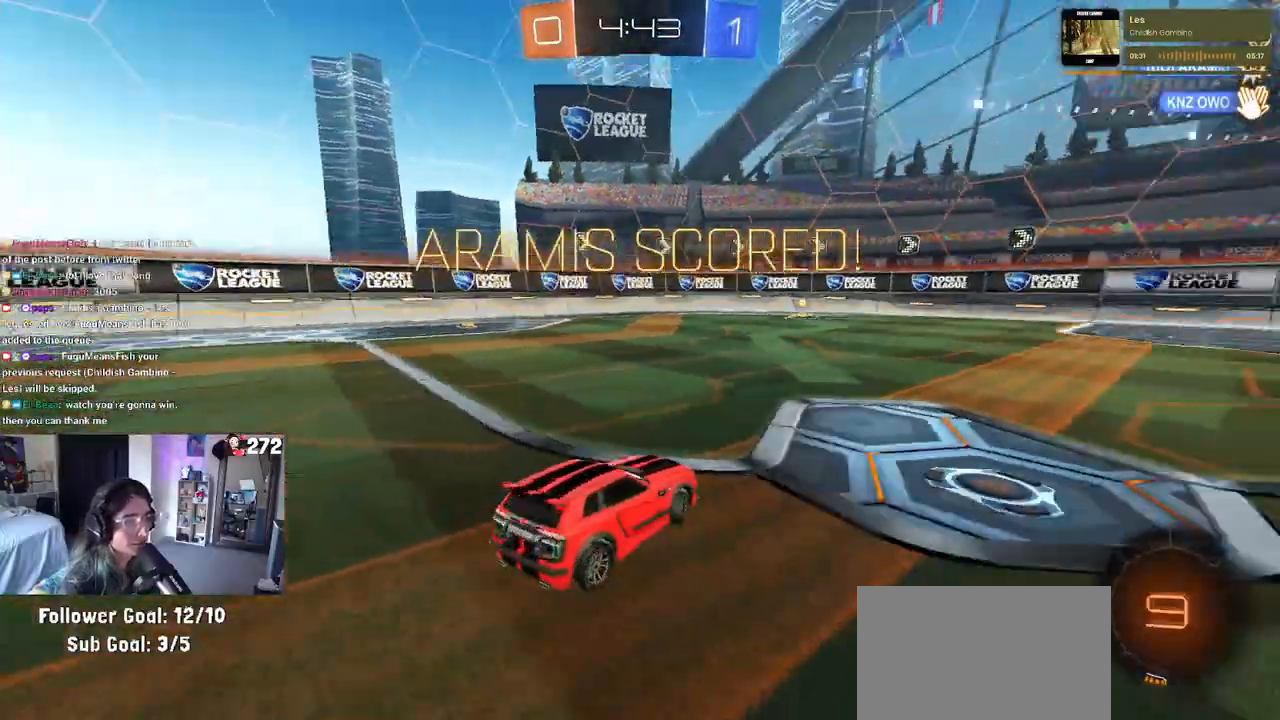
{"buttons": ["R2"], "left_stick": "right", "right_stick": "center", "events": [[50, "left_stick", "center"], [267, "left_stick", "left"], [400, "left_stick", "center"], [483, "left_stick", "right"]]}
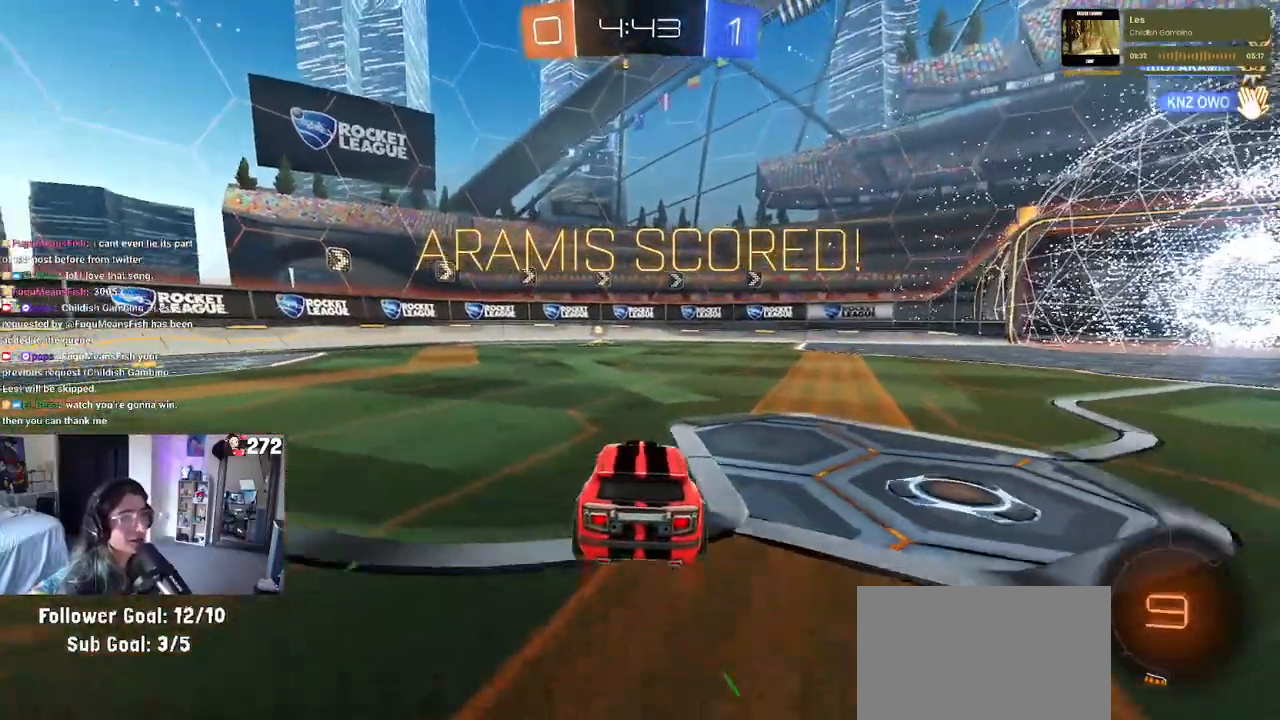
{"buttons": ["SQUARE", "R1", "R2"], "left_stick": "down-left", "right_stick": "center"}
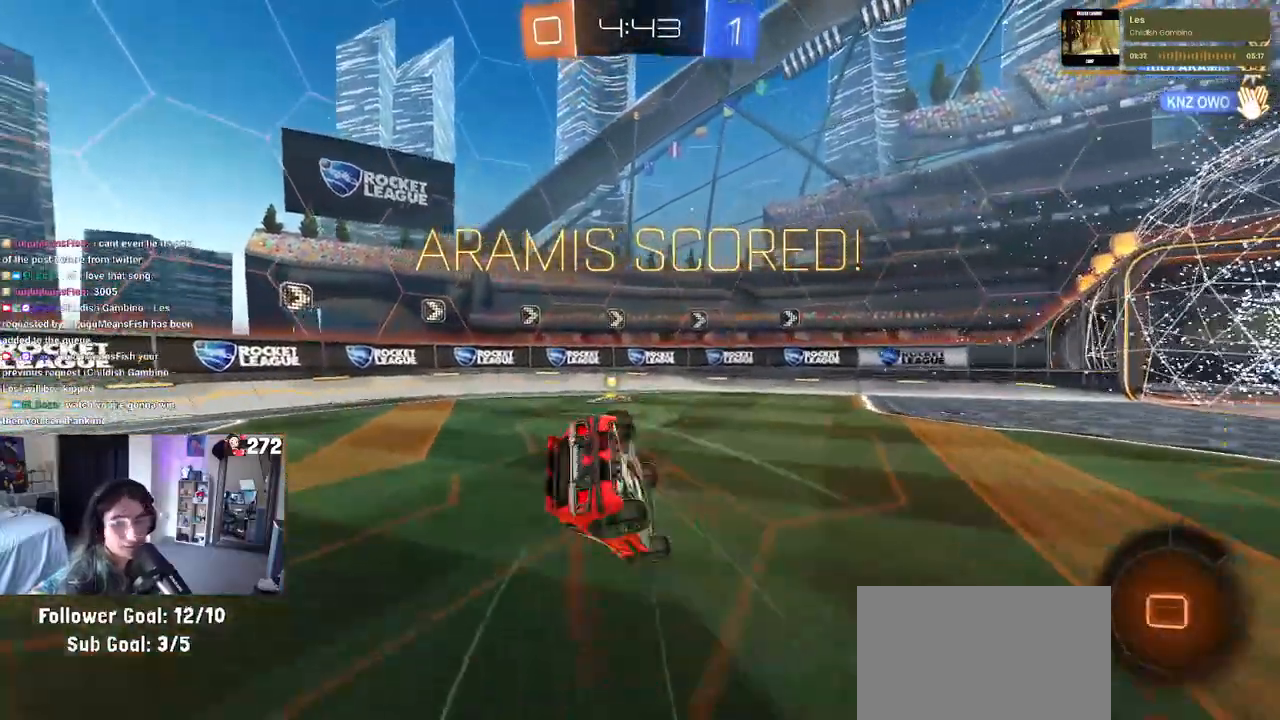
{"buttons": ["SQUARE", "R2"], "left_stick": "down-left", "right_stick": "center", "events": [[217, "R1", "up"]]}
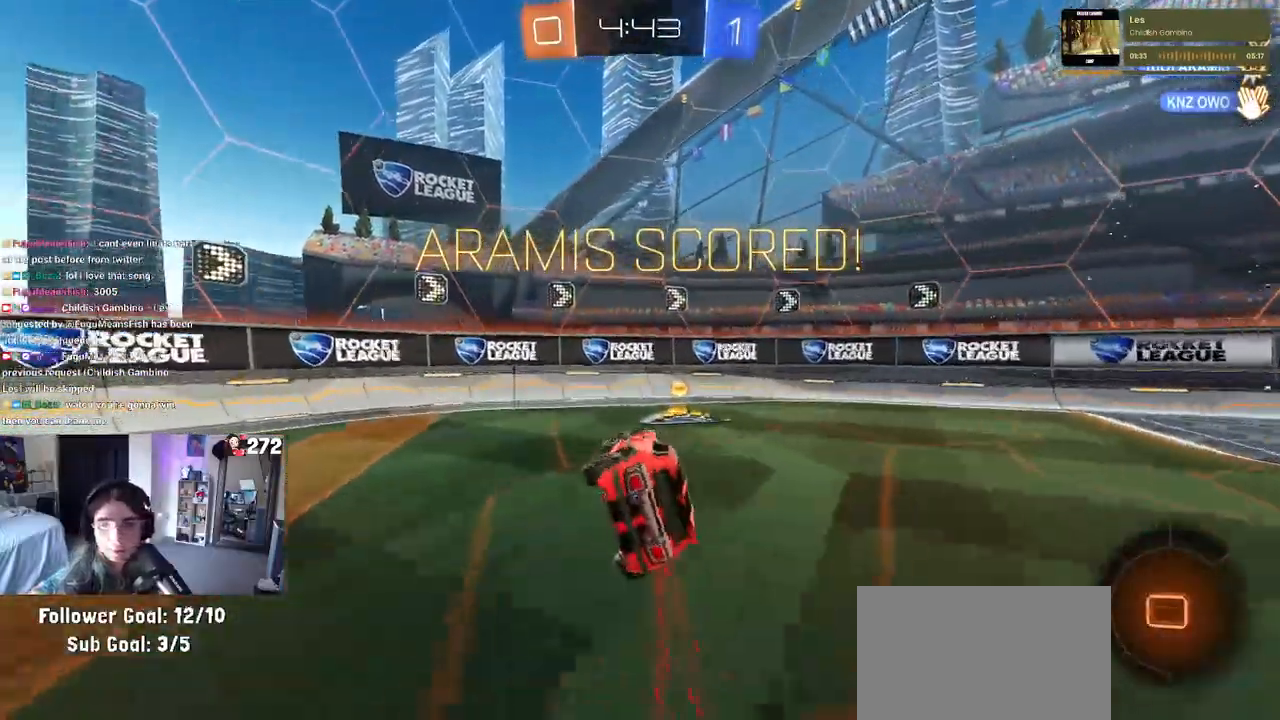
{"buttons": ["R2"], "left_stick": "right", "right_stick": "center", "events": [[100, "SQUARE", "up"], [100, "left_stick", "center"], [233, "left_stick", "right"]]}
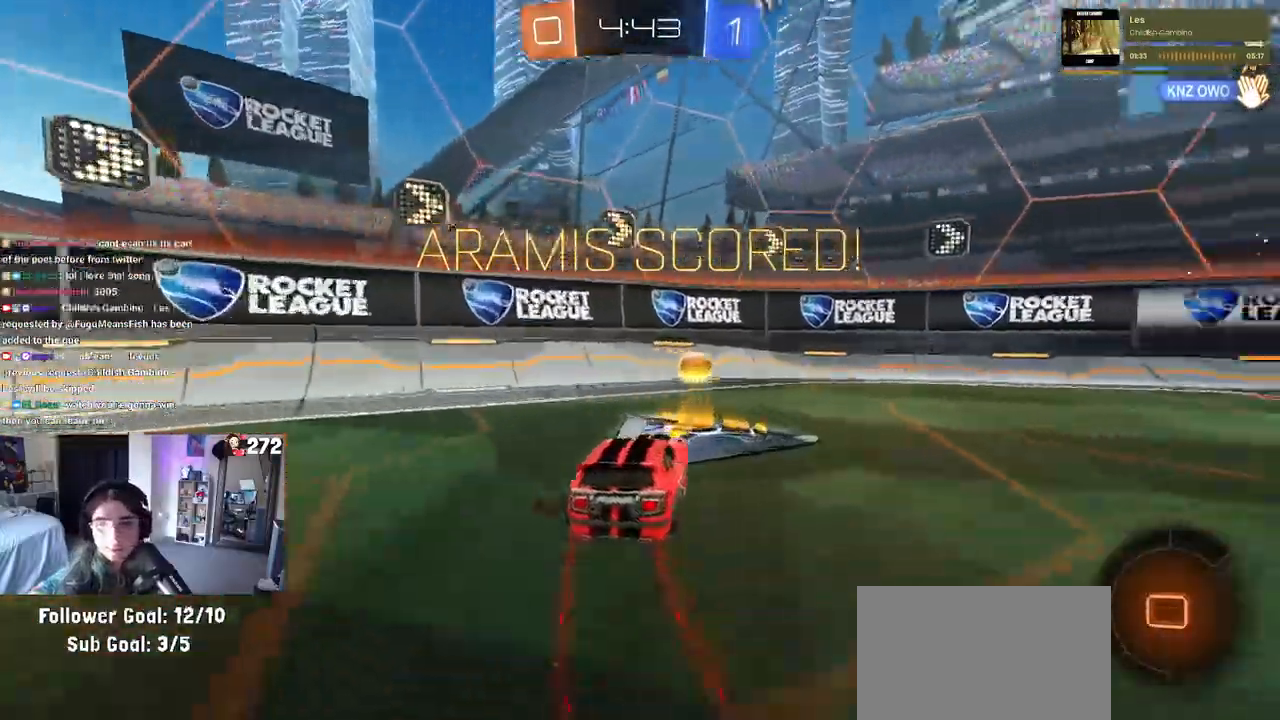
{"buttons": ["R2"], "left_stick": "center", "right_stick": "center", "events": [[450, "left_stick", "center"]]}
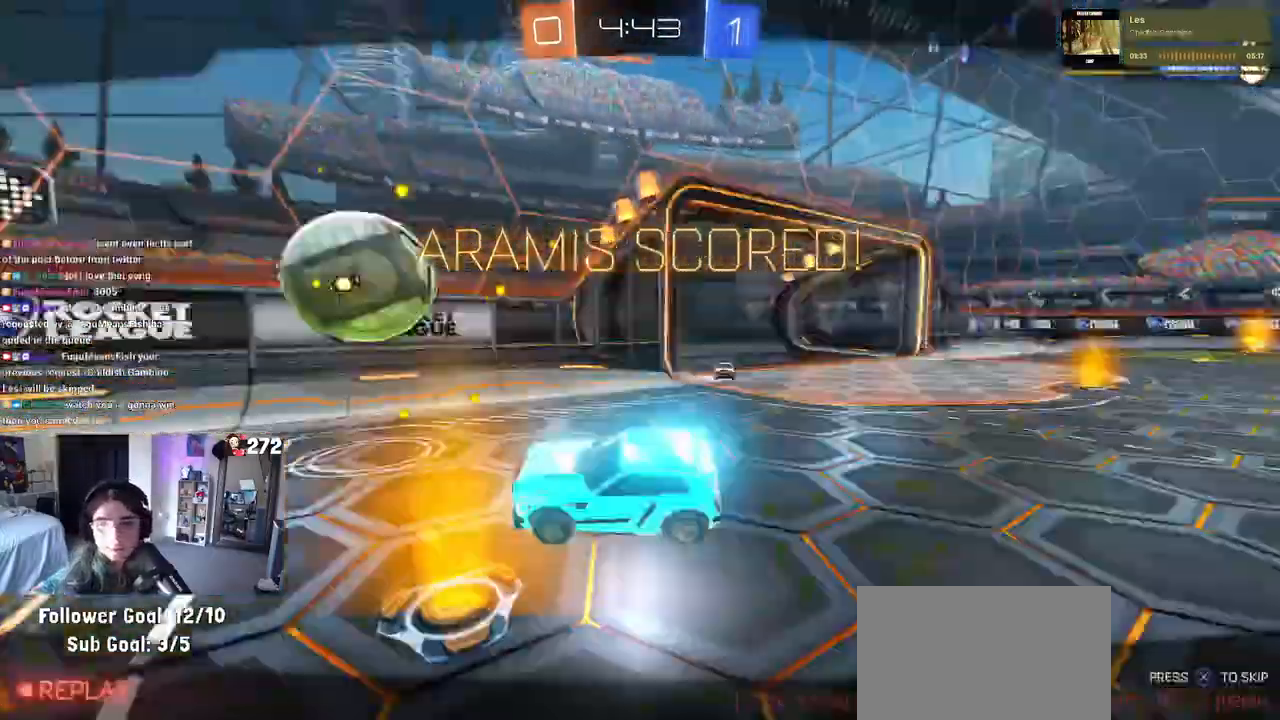
{"buttons": ["CROSS"], "left_stick": "center", "right_stick": "center", "events": [[17, "CROSS", "down"], [33, "R2", "up"], [133, "CROSS", "up"], [217, "CROSS", "down"], [317, "CROSS", "up"], [400, "CROSS", "down"]]}